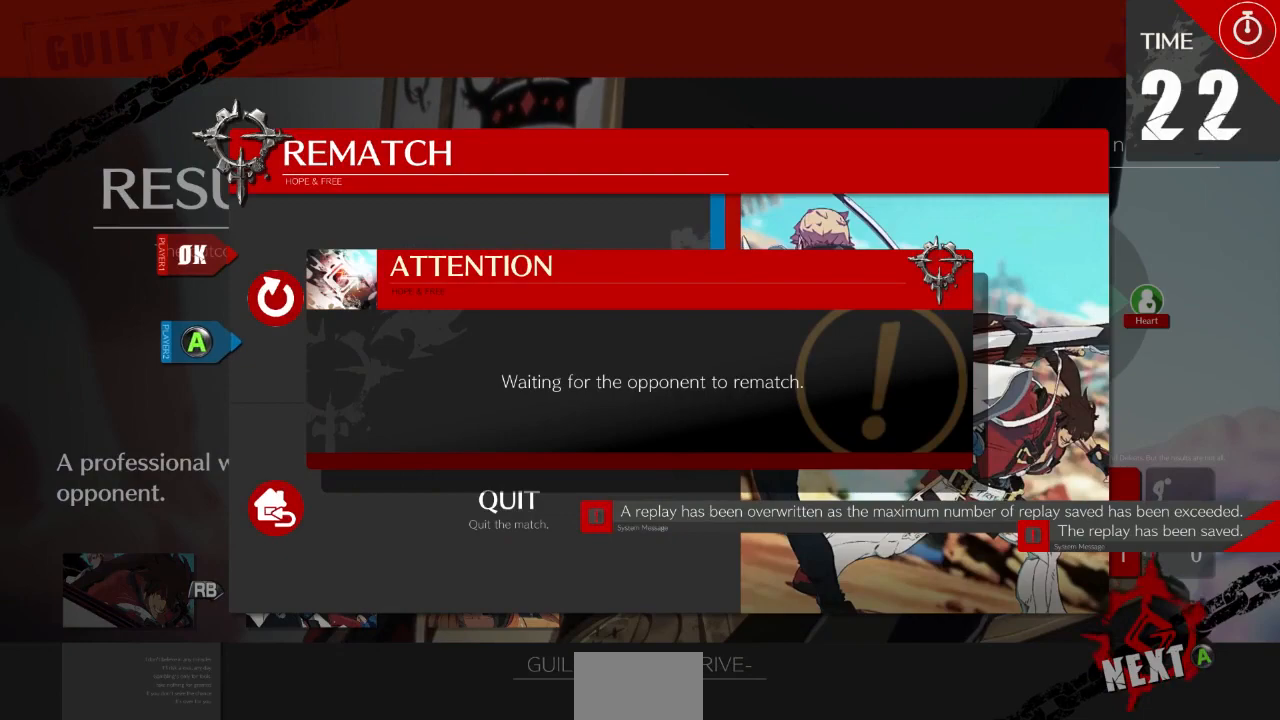
Gameplay with a controller (arcade stick); each line is a JSON object with the inputs held at the frame after it (dt_ms = milliseconds from this image to that frame). "events" lists button and stick changes between this image and that frame as [ms after this image, input, new state], when the widget could be followed in between. Not read: L3 R3 SELECT START other_buttons.
{"dt_ms": 500, "buttons": ["CROSS"], "events": [[67, "CROSS", "up"], [200, "CROSS", "down"], [333, "CROSS", "up"], [433, "CROSS", "down"]]}
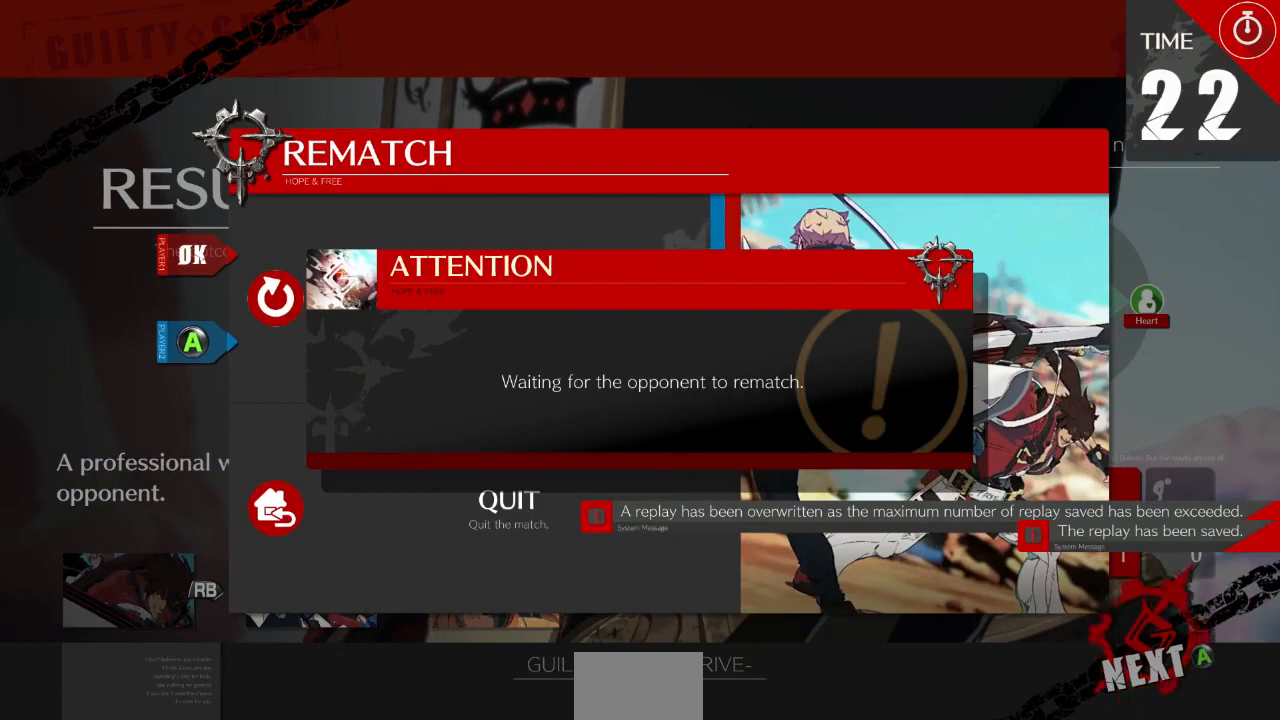
{"dt_ms": 500, "buttons": []}
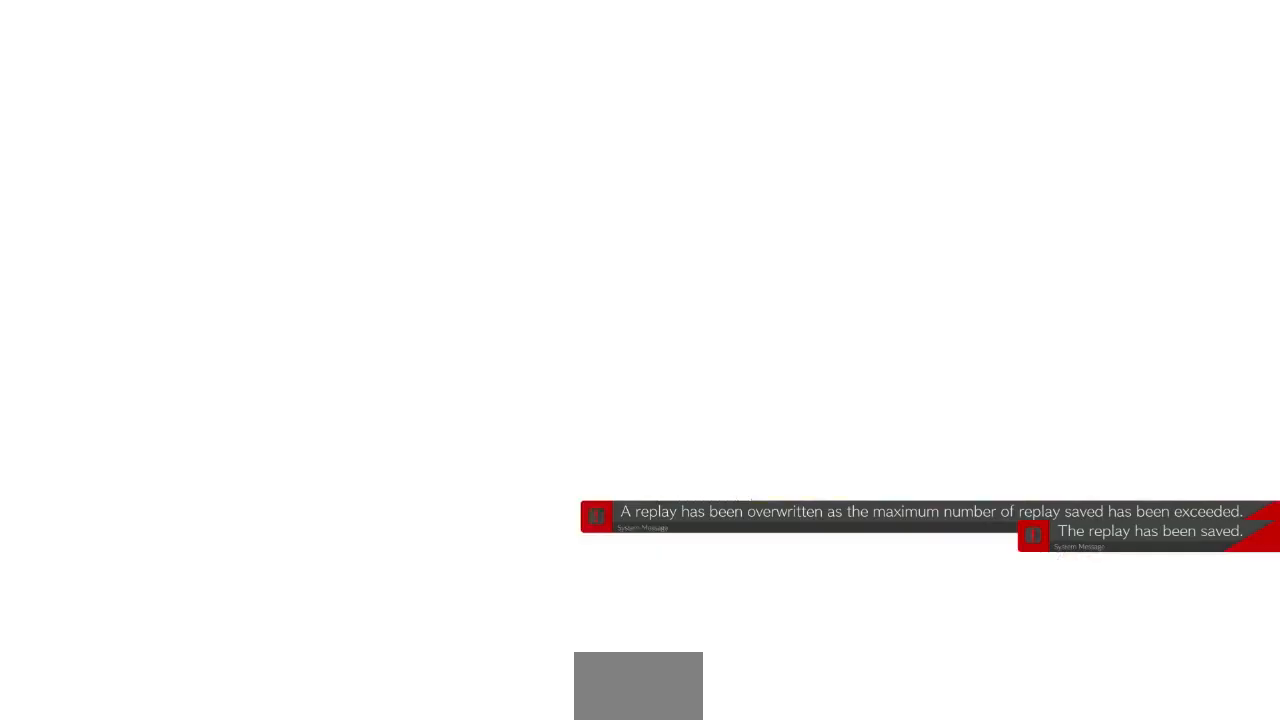
{"dt_ms": 1000, "buttons": []}
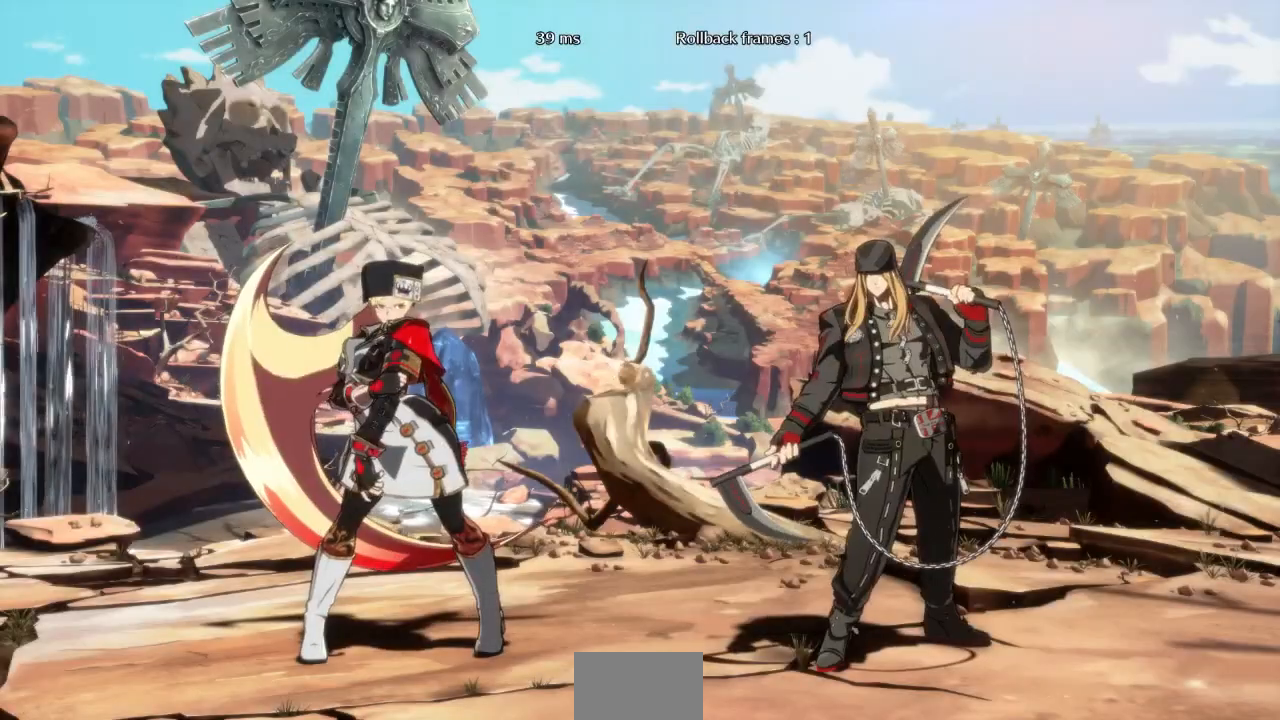
{"dt_ms": 500, "buttons": ["DPAD_DOWN", "DPAD_LEFT"], "events": [[500, "DPAD_DOWN", "down"], [500, "DPAD_LEFT", "down"]]}
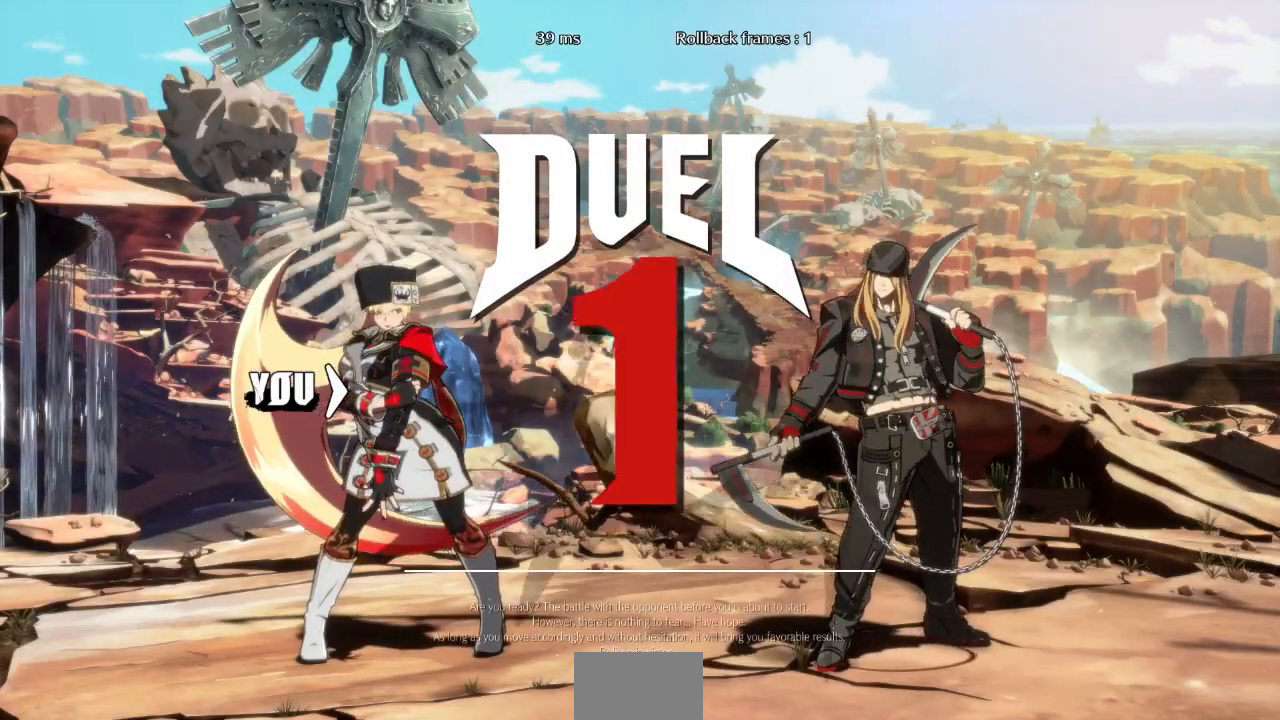
{"dt_ms": 500, "buttons": ["CROSS", "DPAD_UP", "DPAD_RIGHT"]}
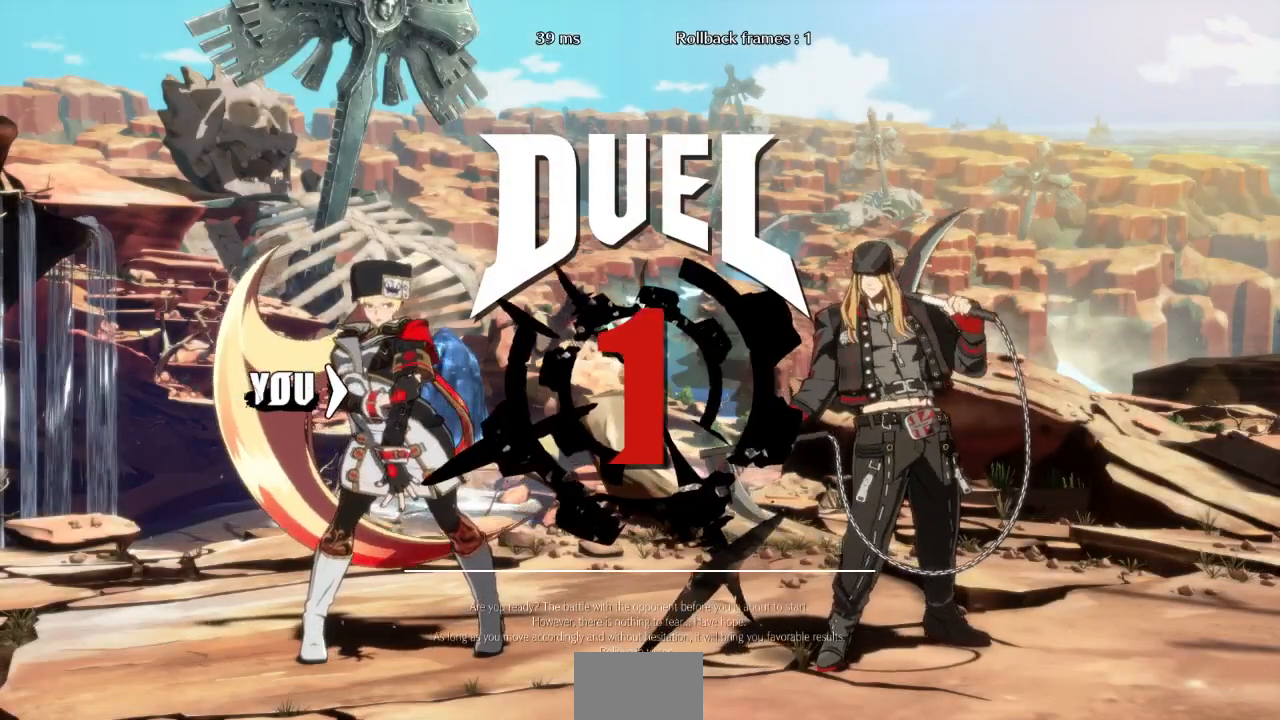
{"dt_ms": 500, "buttons": [], "events": [[33, "CROSS", "up"], [67, "DPAD_UP", "up"], [100, "DPAD_RIGHT", "up"], [200, "DPAD_UP", "down"], [333, "DPAD_LEFT", "down"], [400, "DPAD_LEFT", "up"], [467, "DPAD_UP", "up"]]}
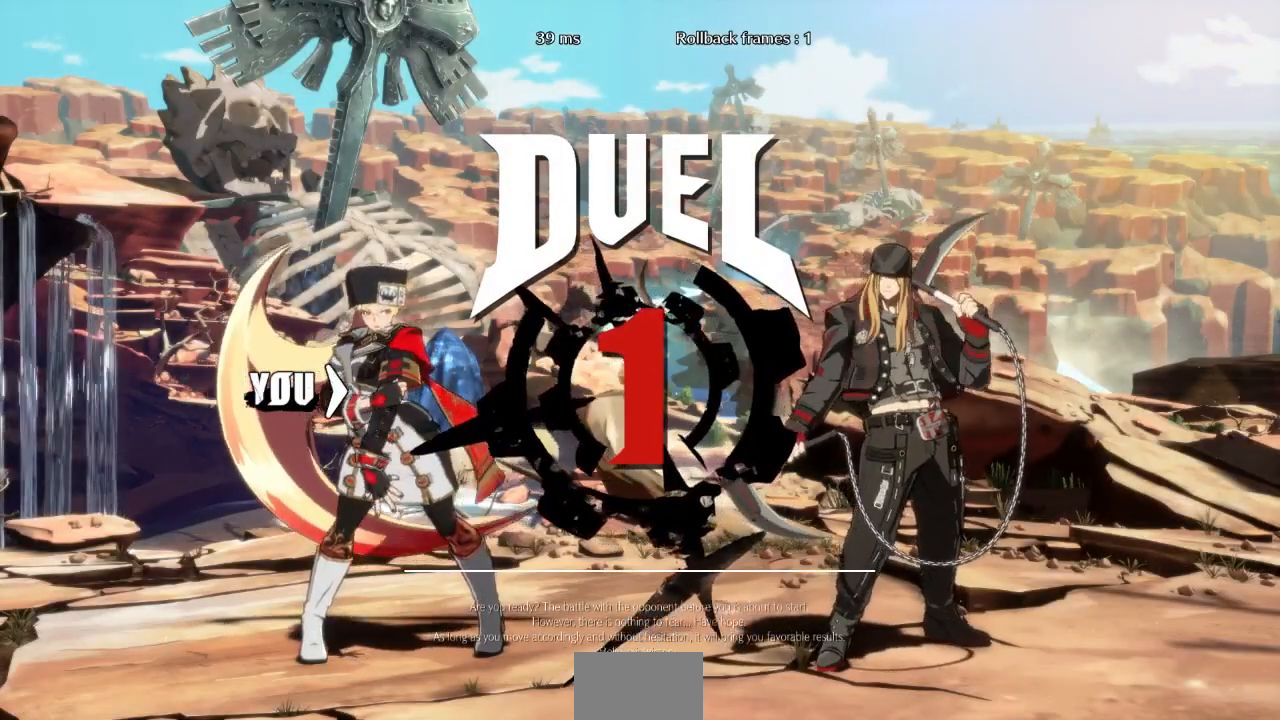
{"dt_ms": 500, "buttons": [], "events": []}
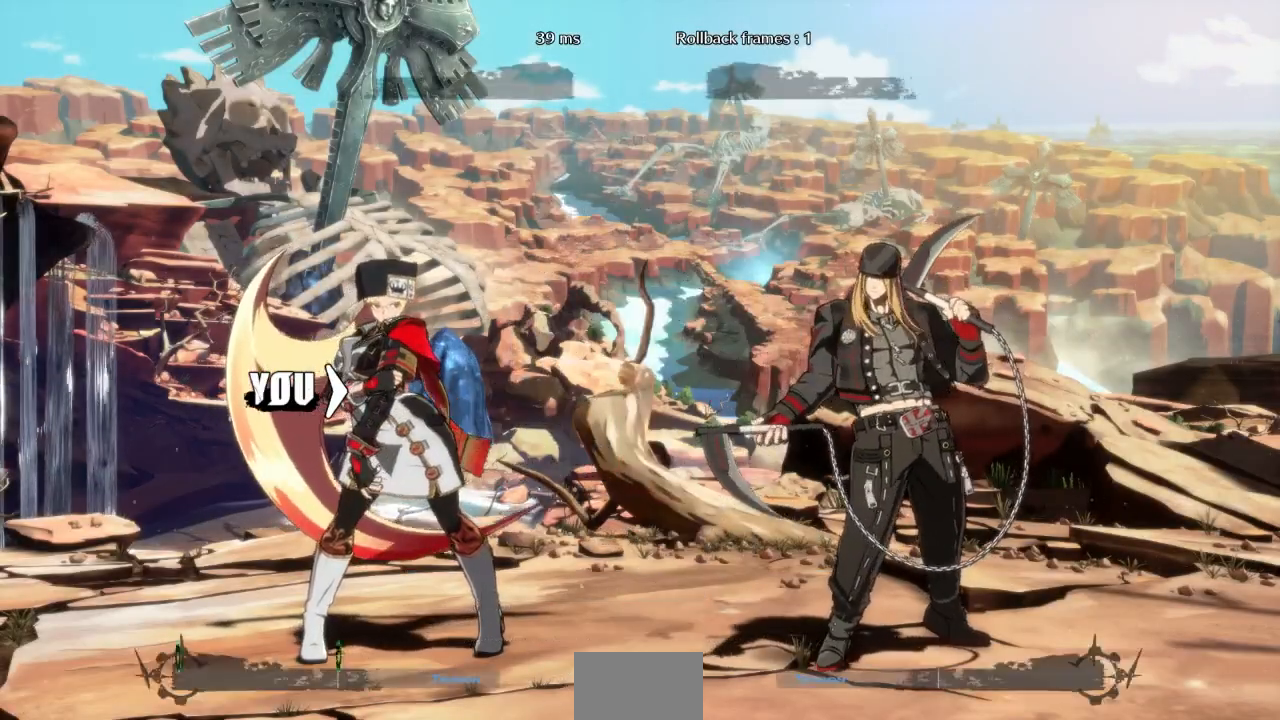
{"dt_ms": 500, "buttons": [], "events": []}
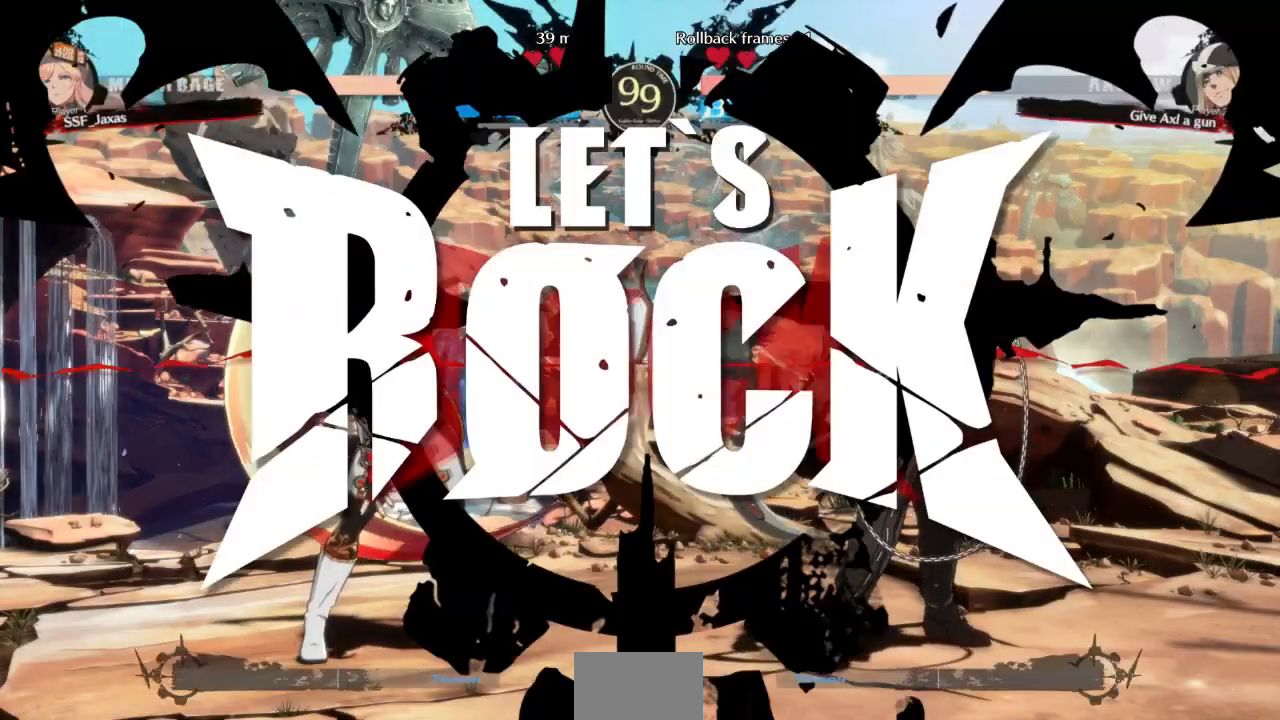
{"dt_ms": 500, "buttons": ["TRIANGLE"], "events": [[500, "TRIANGLE", "down"]]}
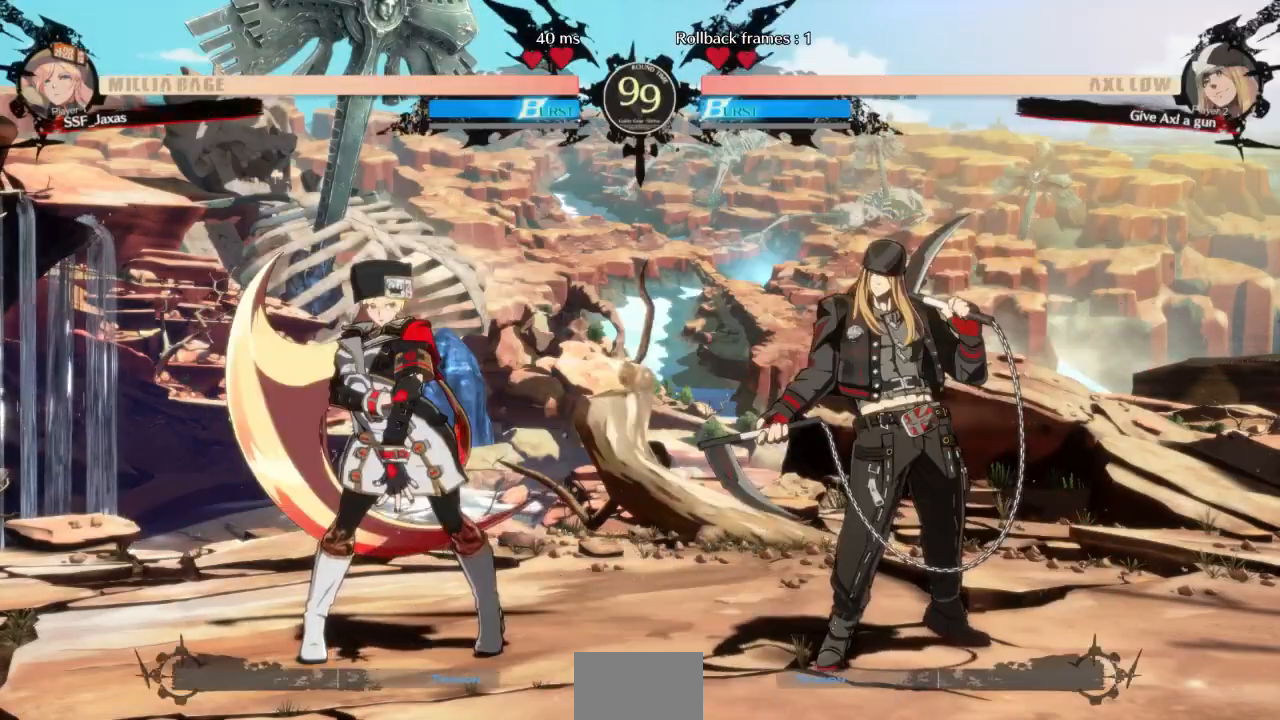
{"dt_ms": 500, "buttons": ["DPAD_LEFT"]}
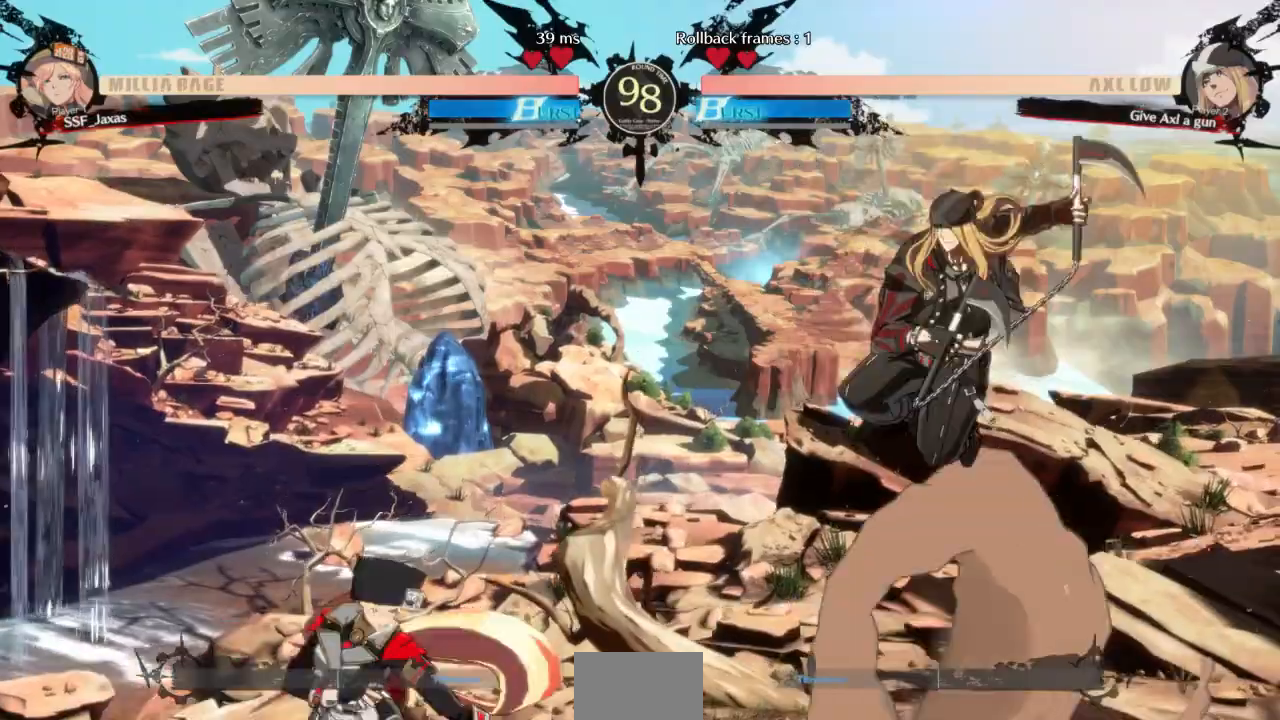
{"dt_ms": 500, "buttons": ["DPAD_LEFT"], "events": []}
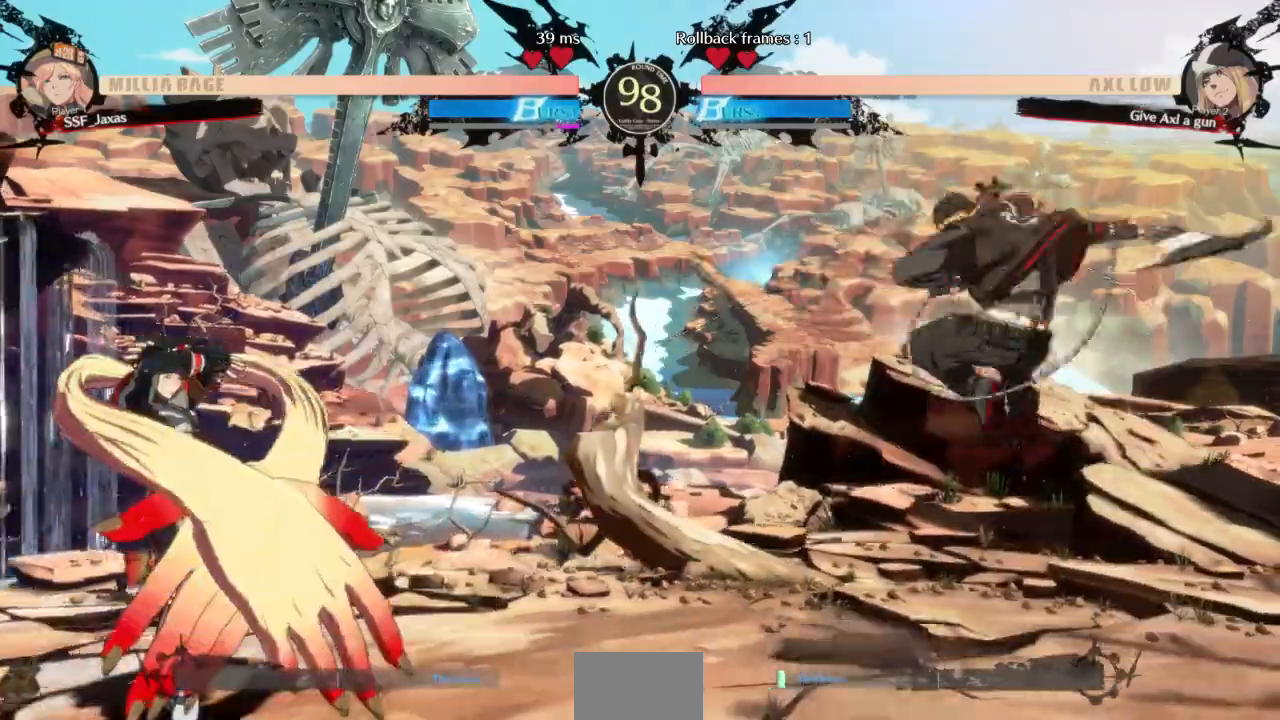
{"dt_ms": 500, "buttons": ["DPAD_LEFT"], "events": [[67, "DPAD_LEFT", "up"], [67, "DPAD_RIGHT", "down"], [167, "DPAD_RIGHT", "up"], [233, "DPAD_RIGHT", "down"], [300, "DPAD_UP", "down"], [367, "DPAD_LEFT", "down"], [367, "DPAD_RIGHT", "up"], [400, "DPAD_UP", "up"]]}
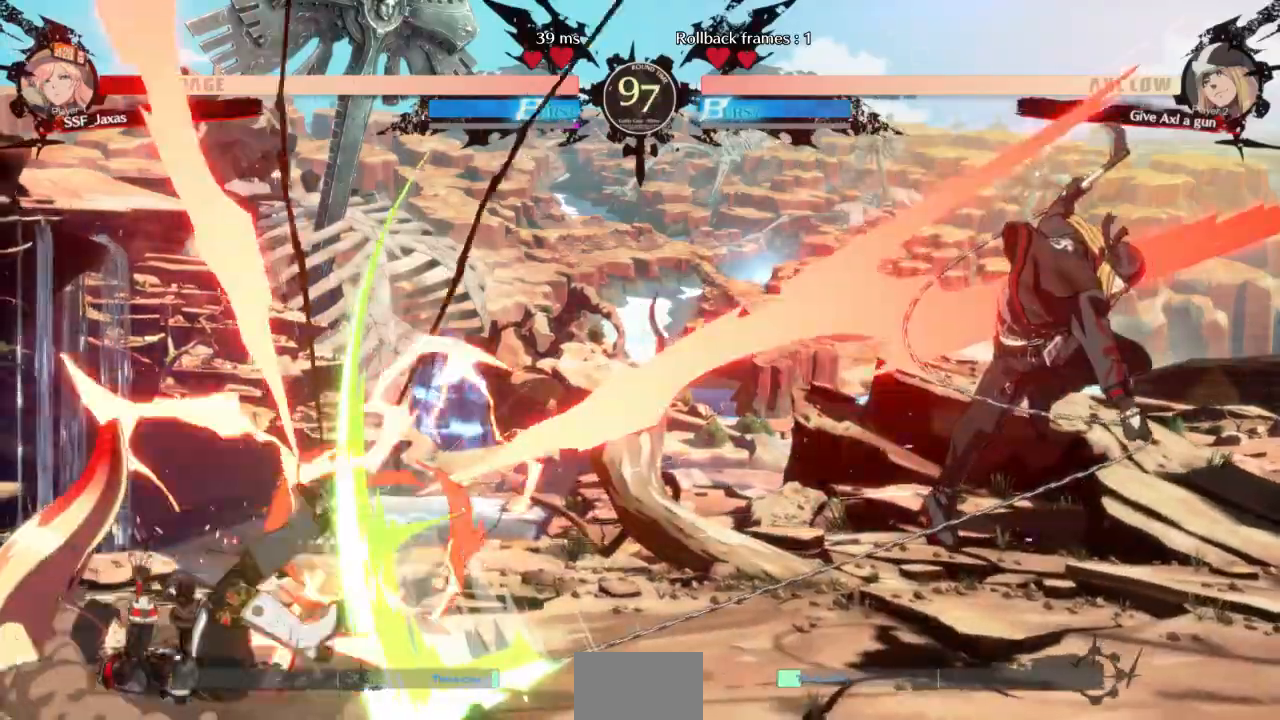
{"dt_ms": 500, "buttons": ["SQUARE", "TRIANGLE", "DPAD_LEFT"]}
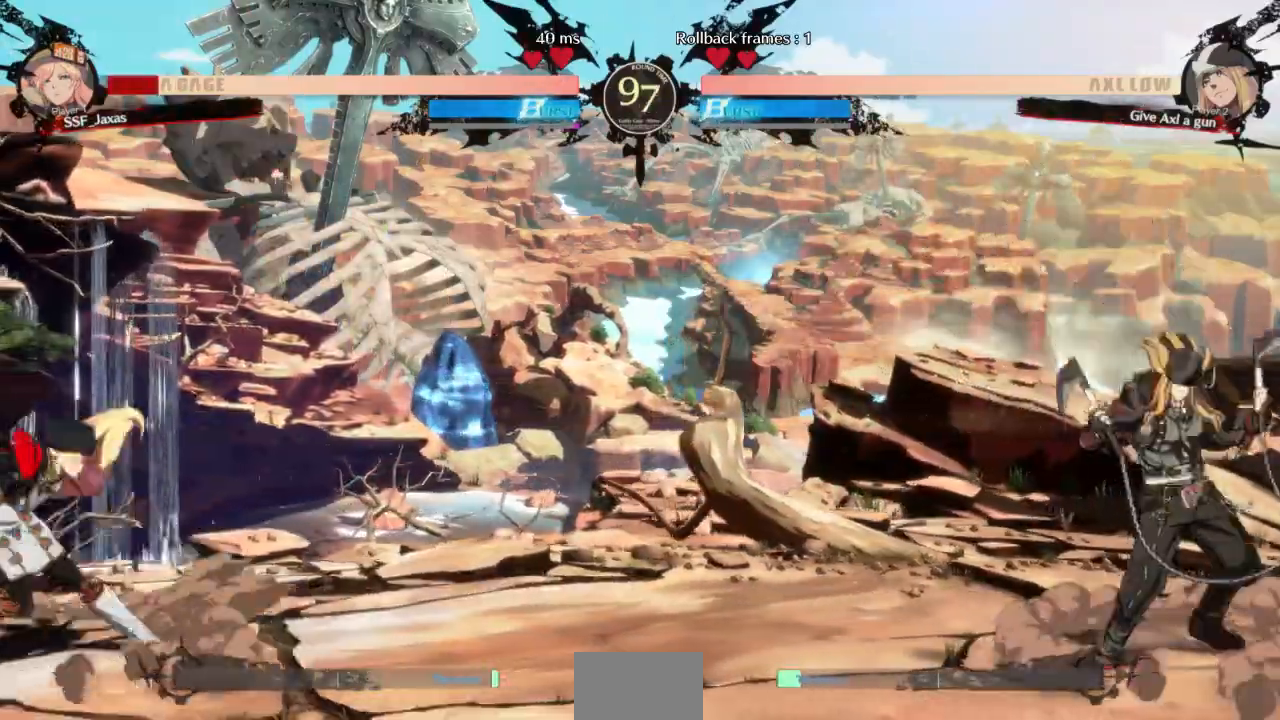
{"dt_ms": 500, "buttons": ["DPAD_RIGHT"], "events": [[33, "SQUARE", "up"], [33, "TRIANGLE", "up"], [200, "DPAD_LEFT", "up"], [200, "DPAD_RIGHT", "down"], [267, "DPAD_RIGHT", "up"], [333, "DPAD_RIGHT", "down"]]}
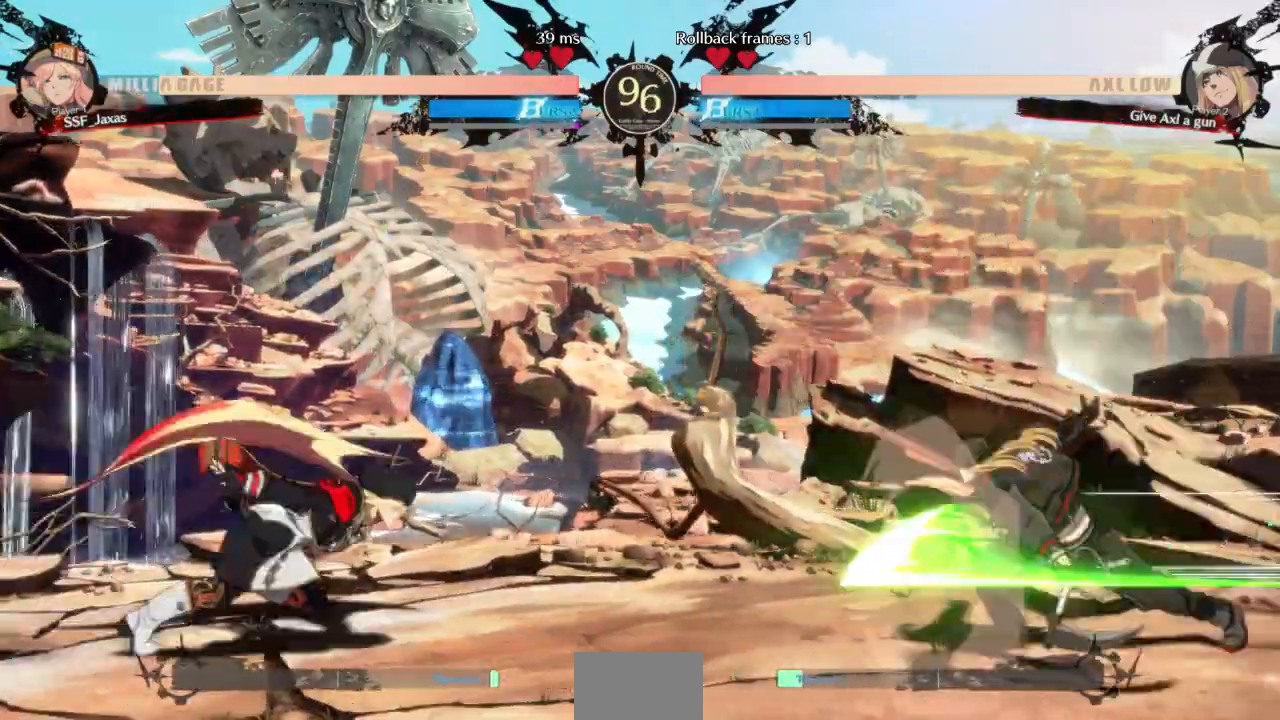
{"dt_ms": 500, "buttons": ["DPAD_DOWN", "DPAD_LEFT"]}
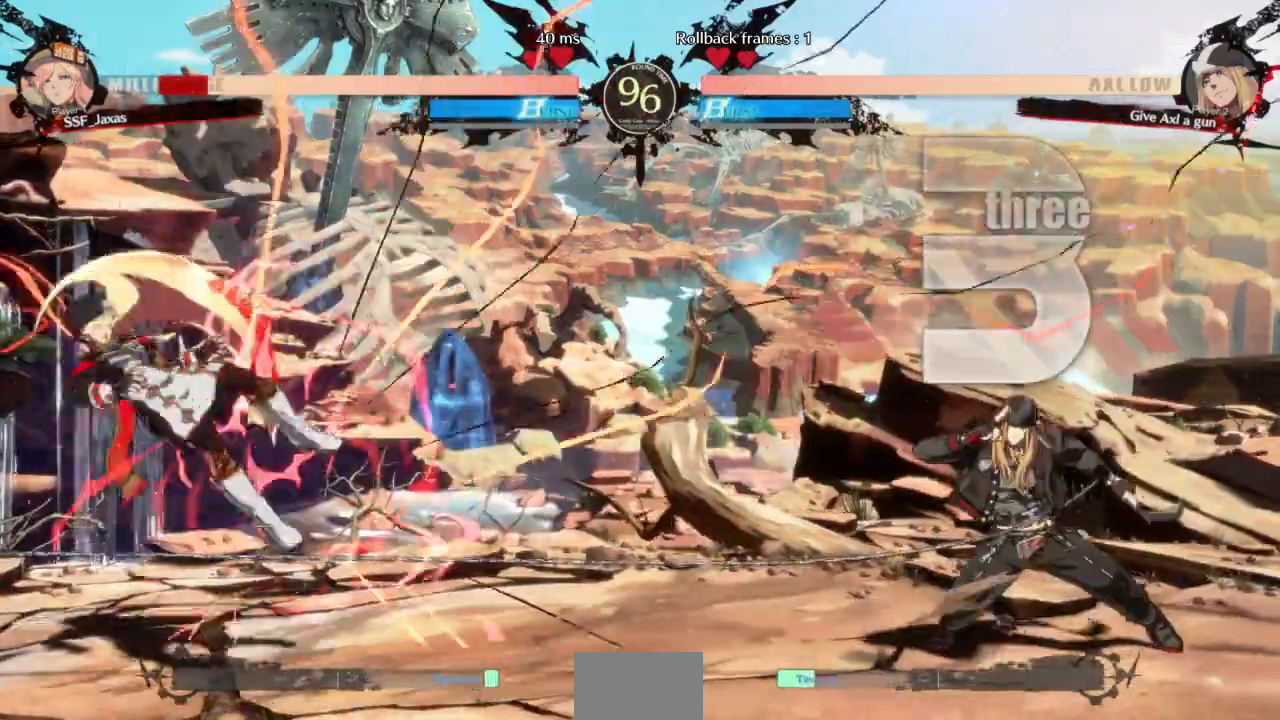
{"dt_ms": 500, "buttons": ["DPAD_LEFT"], "events": [[67, "DPAD_RIGHT", "down"], [67, "SQUARE", "down"], [67, "TRIANGLE", "down"], [167, "DPAD_RIGHT", "up"], [200, "DPAD_DOWN", "up"], [300, "SQUARE", "up"], [300, "TRIANGLE", "up"]]}
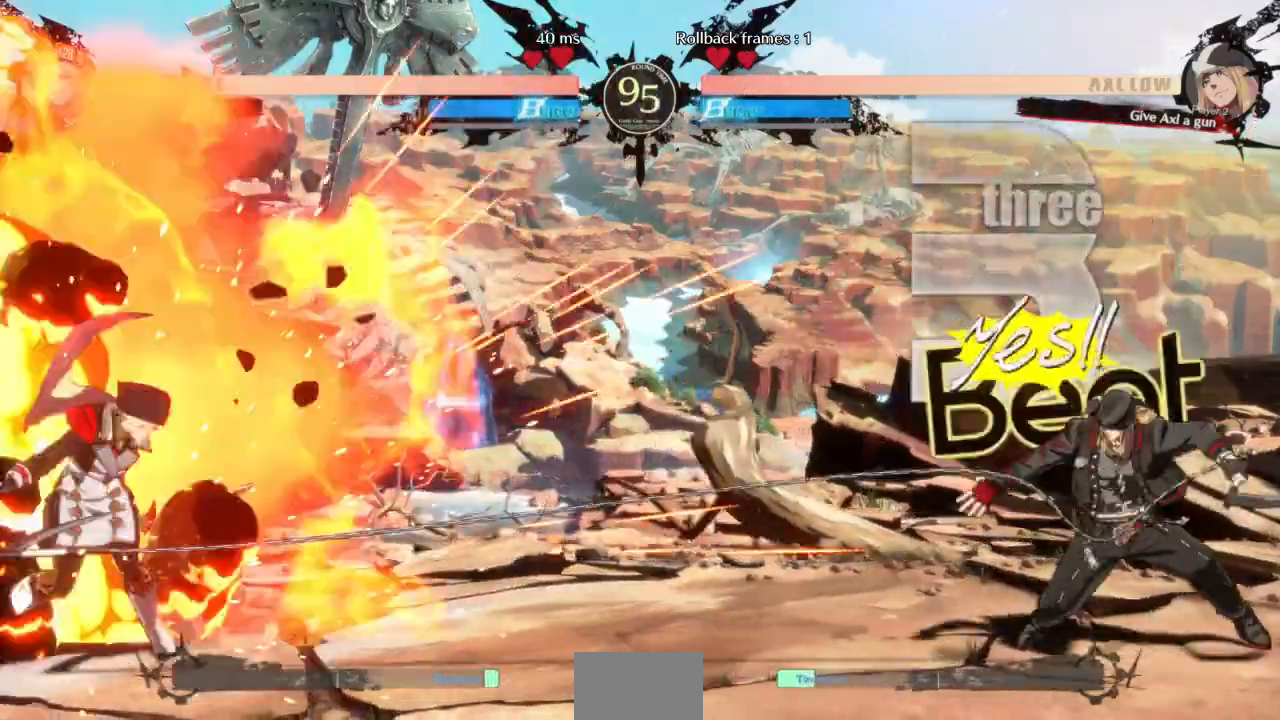
{"dt_ms": 500, "buttons": ["DPAD_RIGHT"], "events": [[67, "DPAD_DOWN", "down"], [333, "DPAD_DOWN", "up"], [367, "DPAD_LEFT", "up"], [367, "DPAD_RIGHT", "down"], [433, "DPAD_RIGHT", "up"], [500, "DPAD_RIGHT", "down"]]}
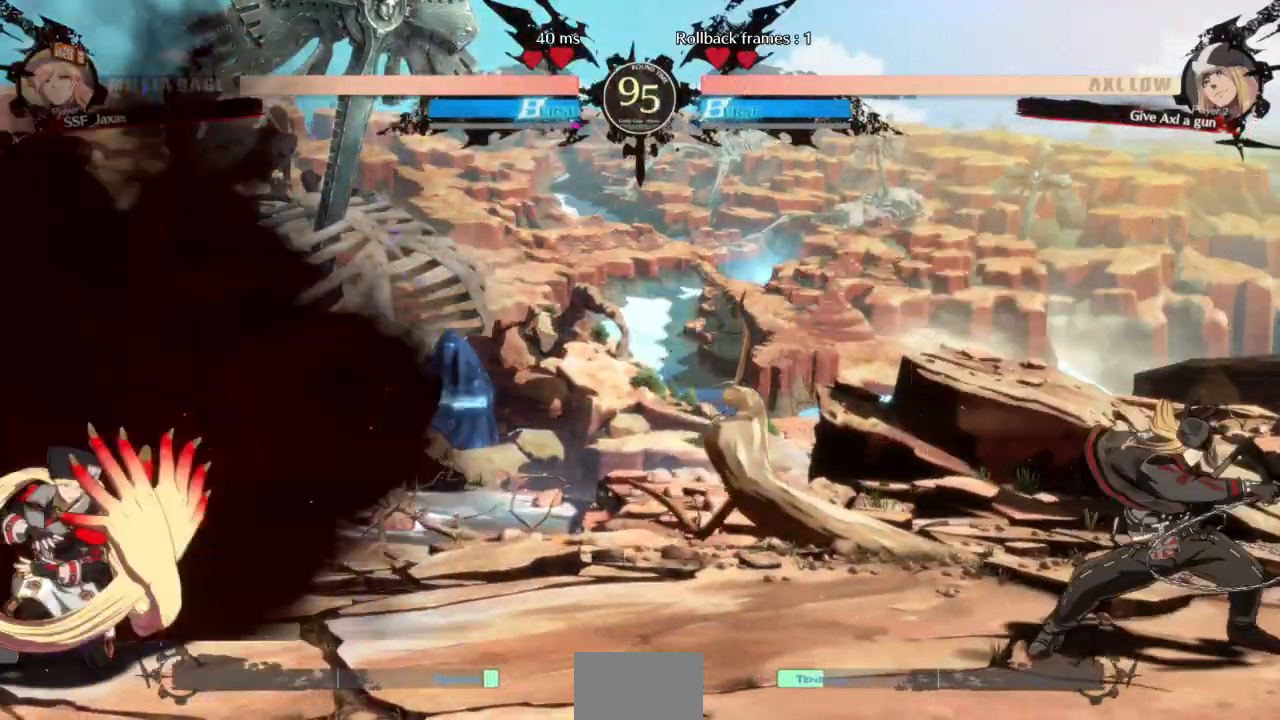
{"dt_ms": 500, "buttons": ["DPAD_LEFT"]}